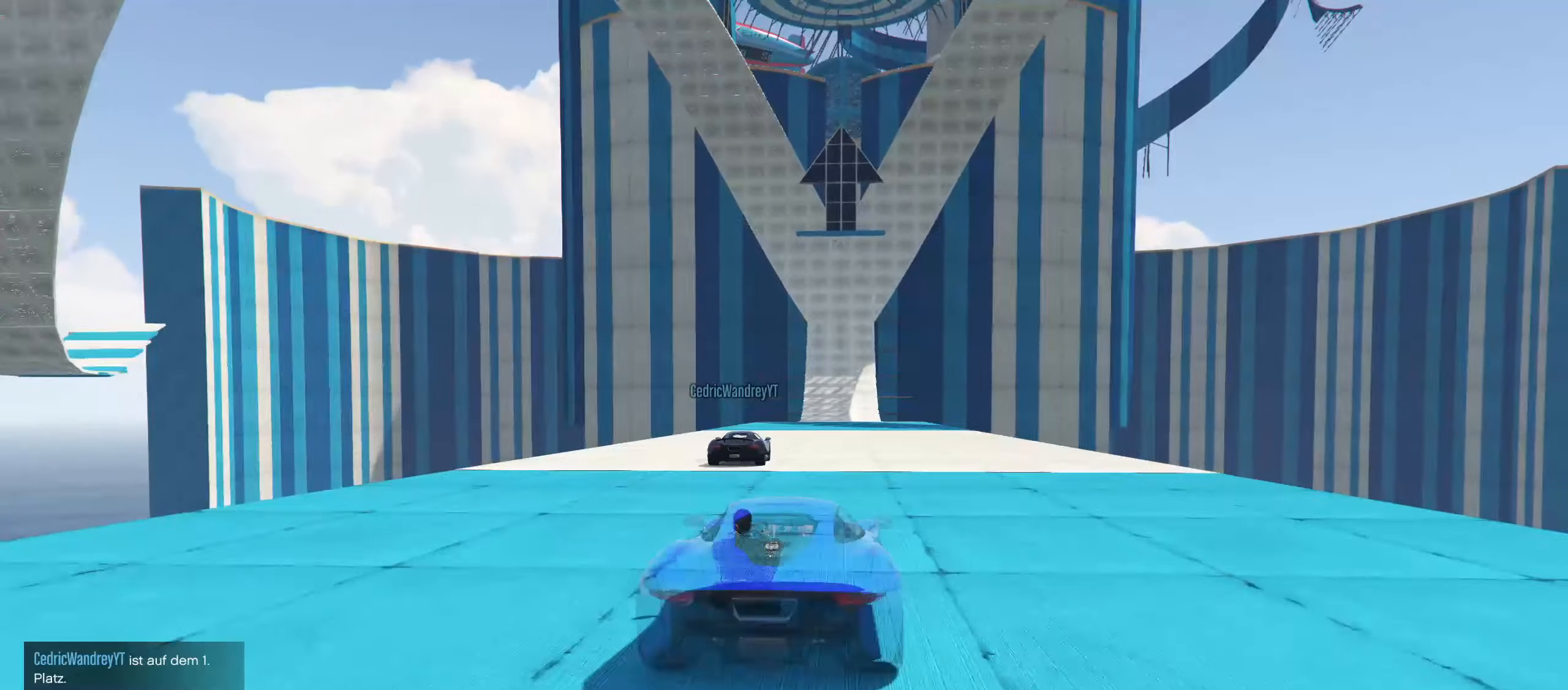
Gameplay with a controller (Xbox layout); each line is a JSON object with the inputs held at the frame after it. "events" lists button and stick changes between this image and that frame as [ms after this image, input, new state], when the widget could be followed in between.
{"buttons": ["R2"], "left_stick": "center", "right_stick": "center", "events": []}
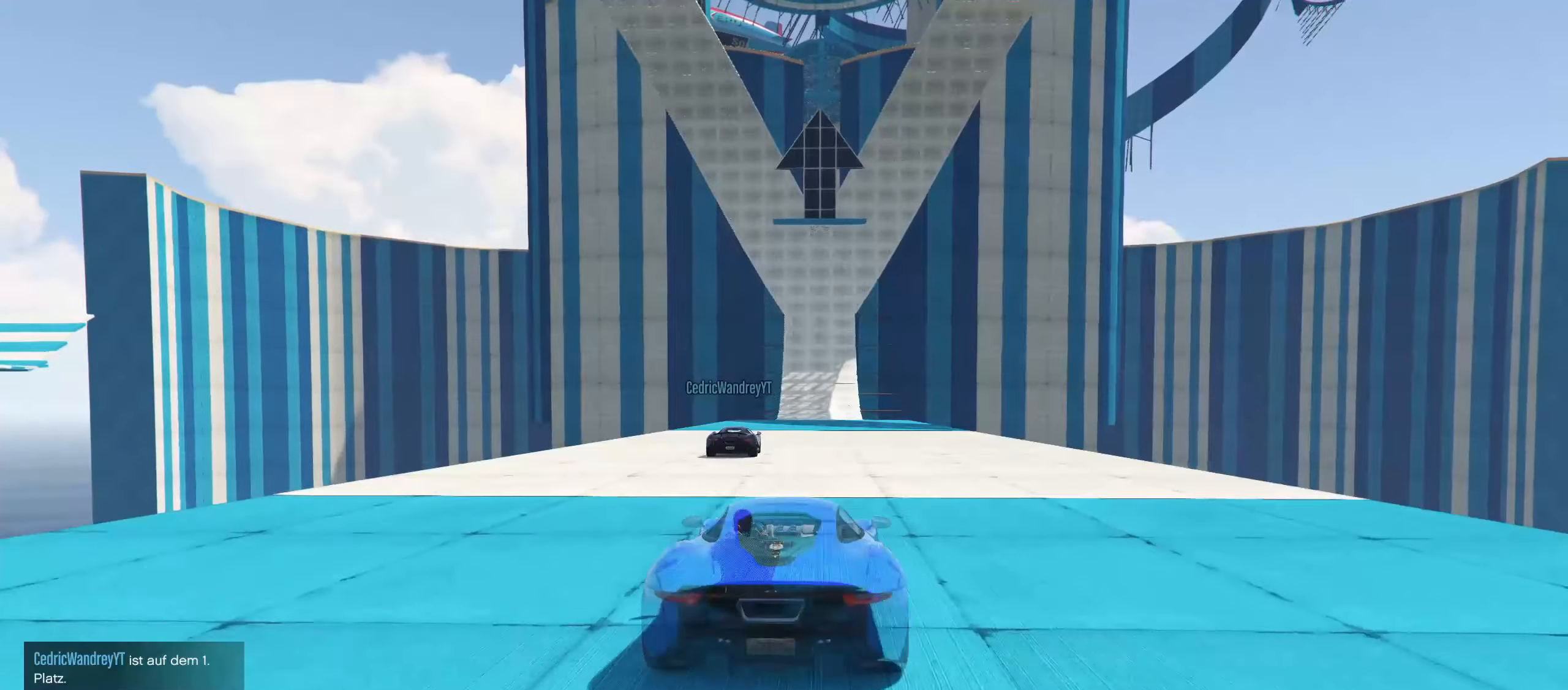
{"buttons": ["R2"], "left_stick": "center", "right_stick": "center", "events": []}
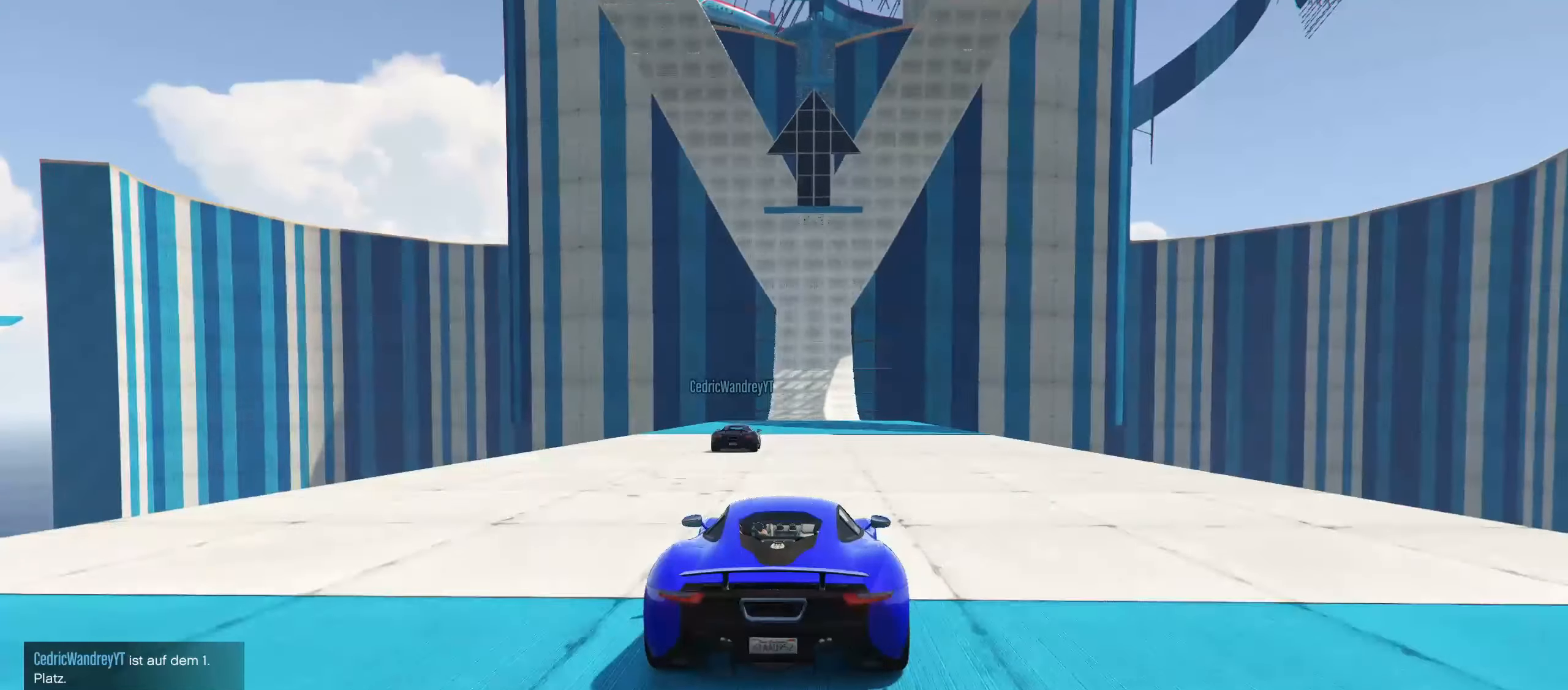
{"buttons": ["R2"], "left_stick": "center", "right_stick": "center", "events": []}
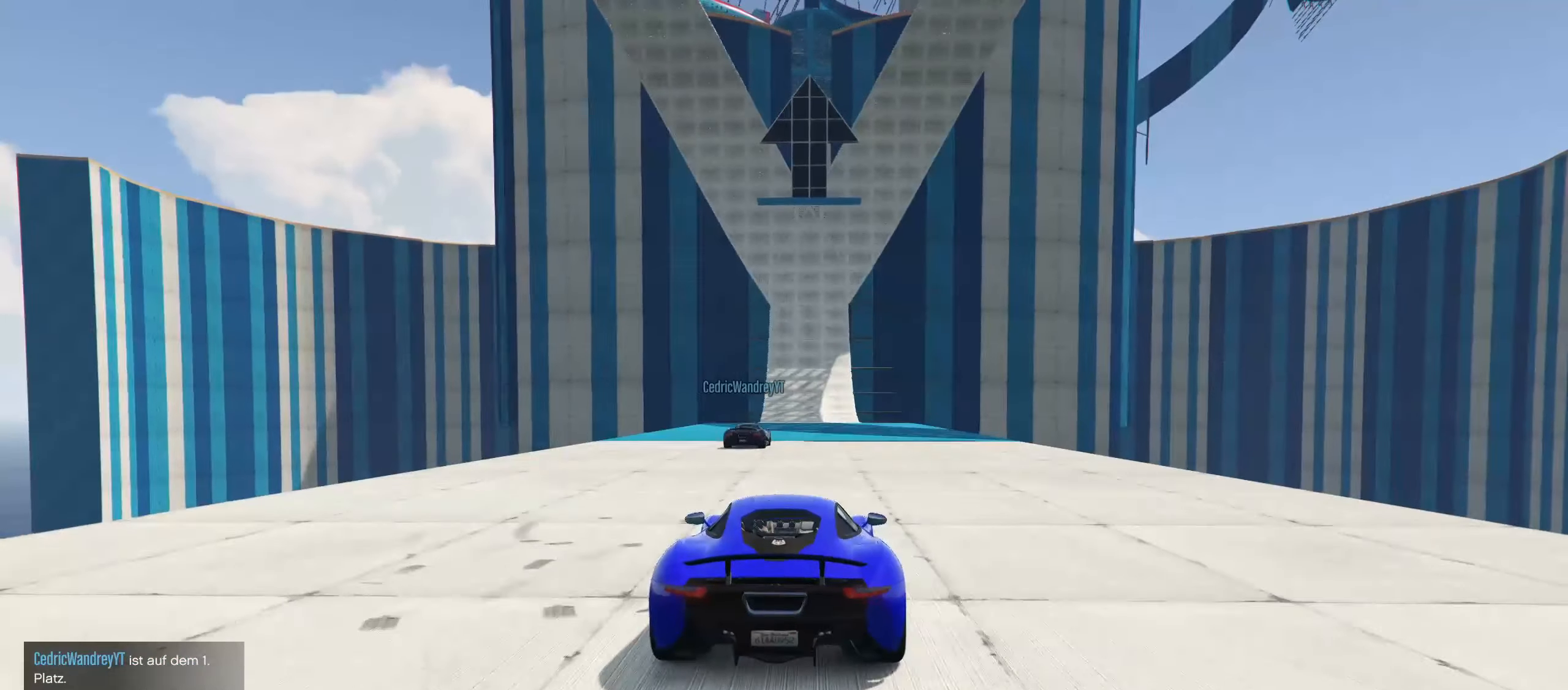
{"buttons": ["R2"], "left_stick": "center", "right_stick": "center", "events": []}
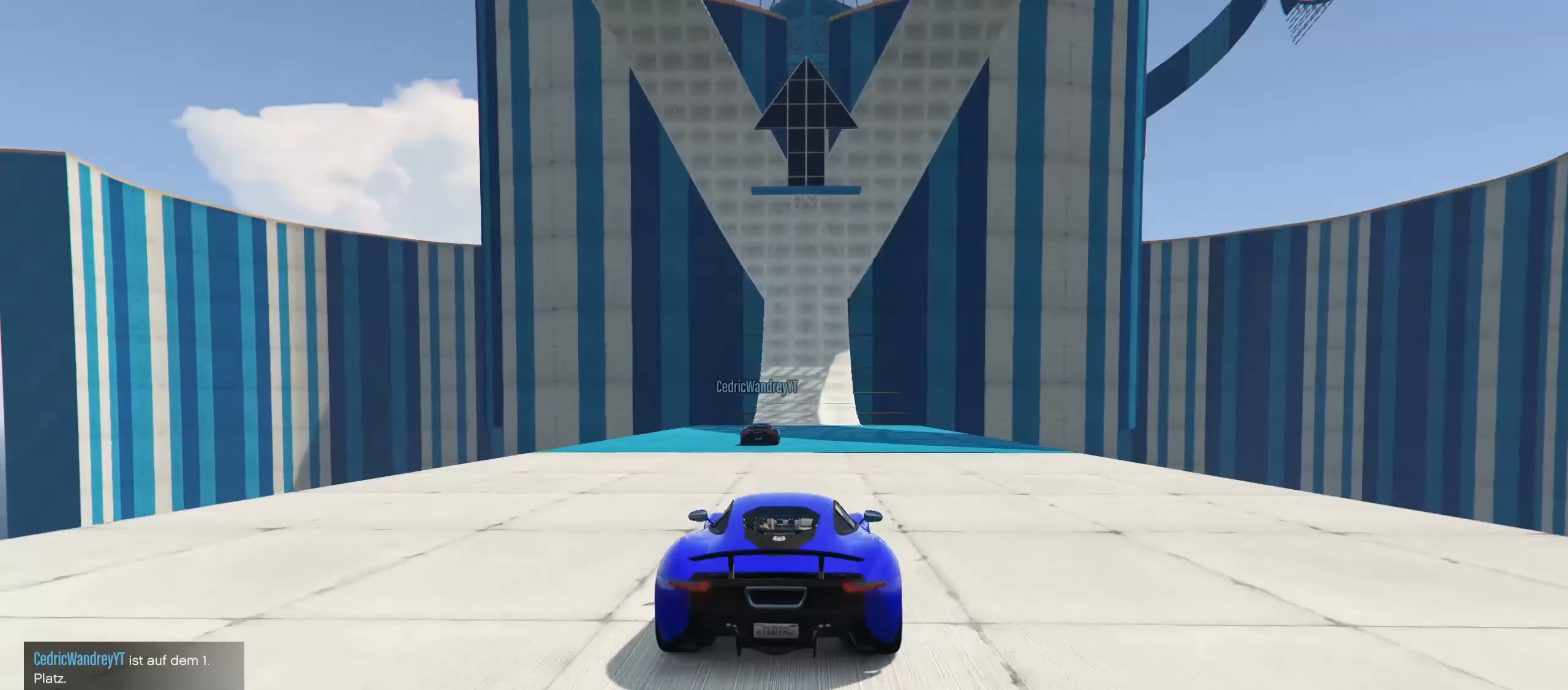
{"buttons": ["R2"], "left_stick": "center", "right_stick": "center", "events": []}
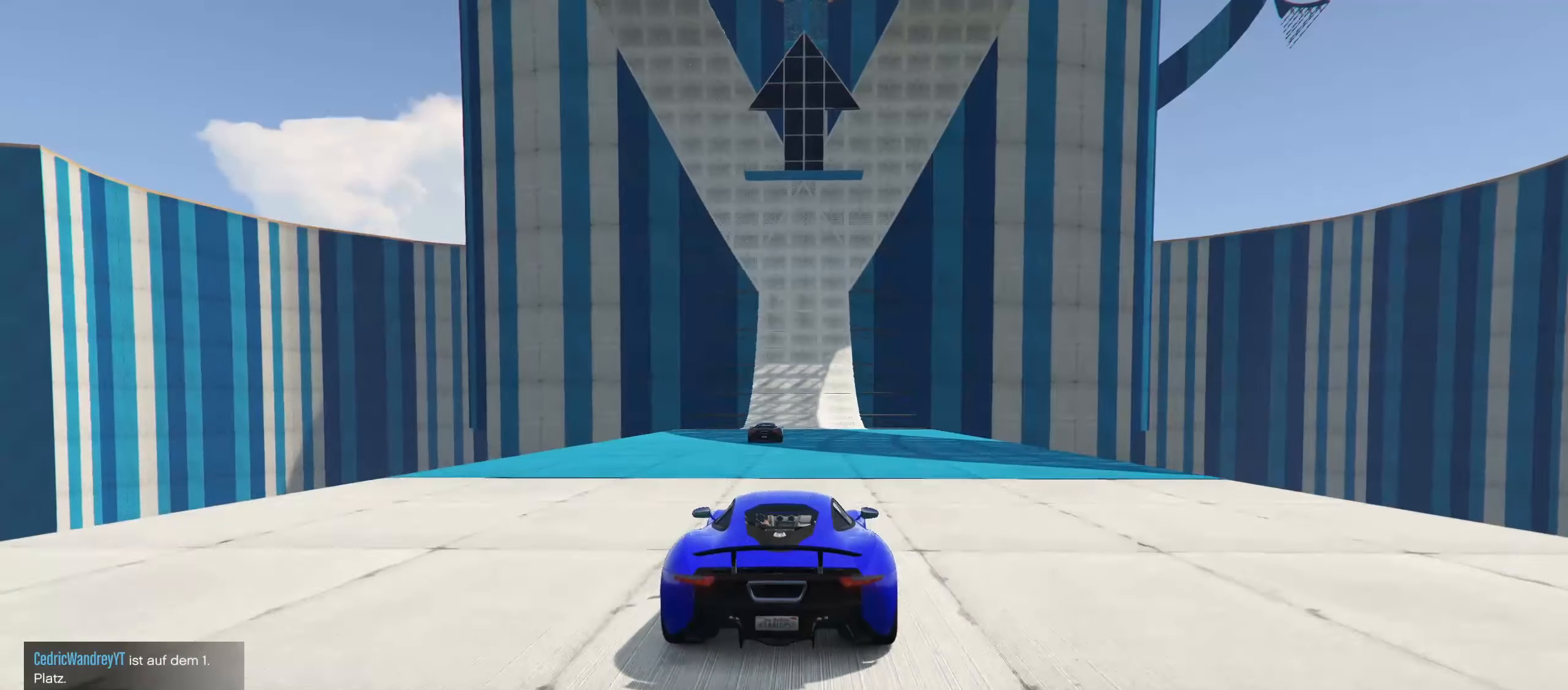
{"buttons": ["R2"], "left_stick": "center", "right_stick": "center", "events": []}
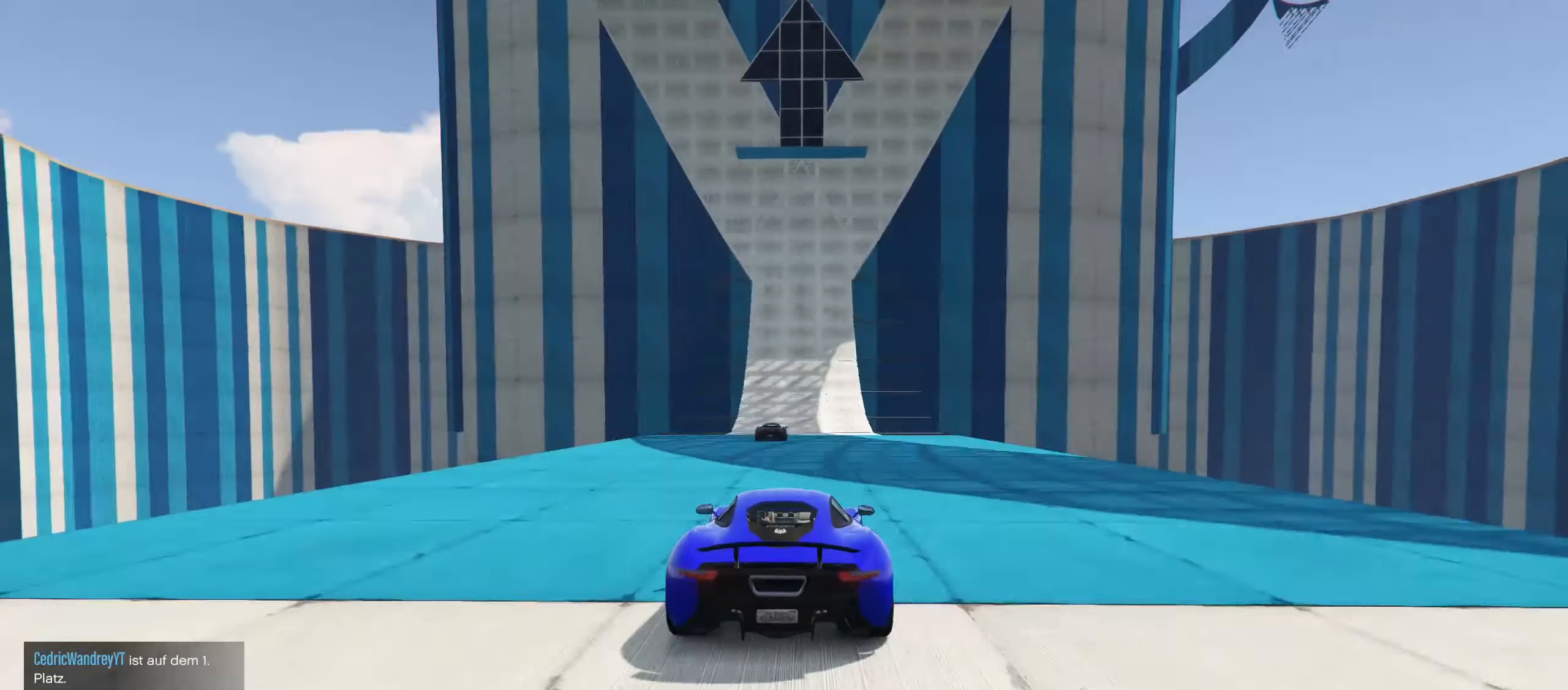
{"buttons": ["R2"], "left_stick": "center", "right_stick": "center", "events": []}
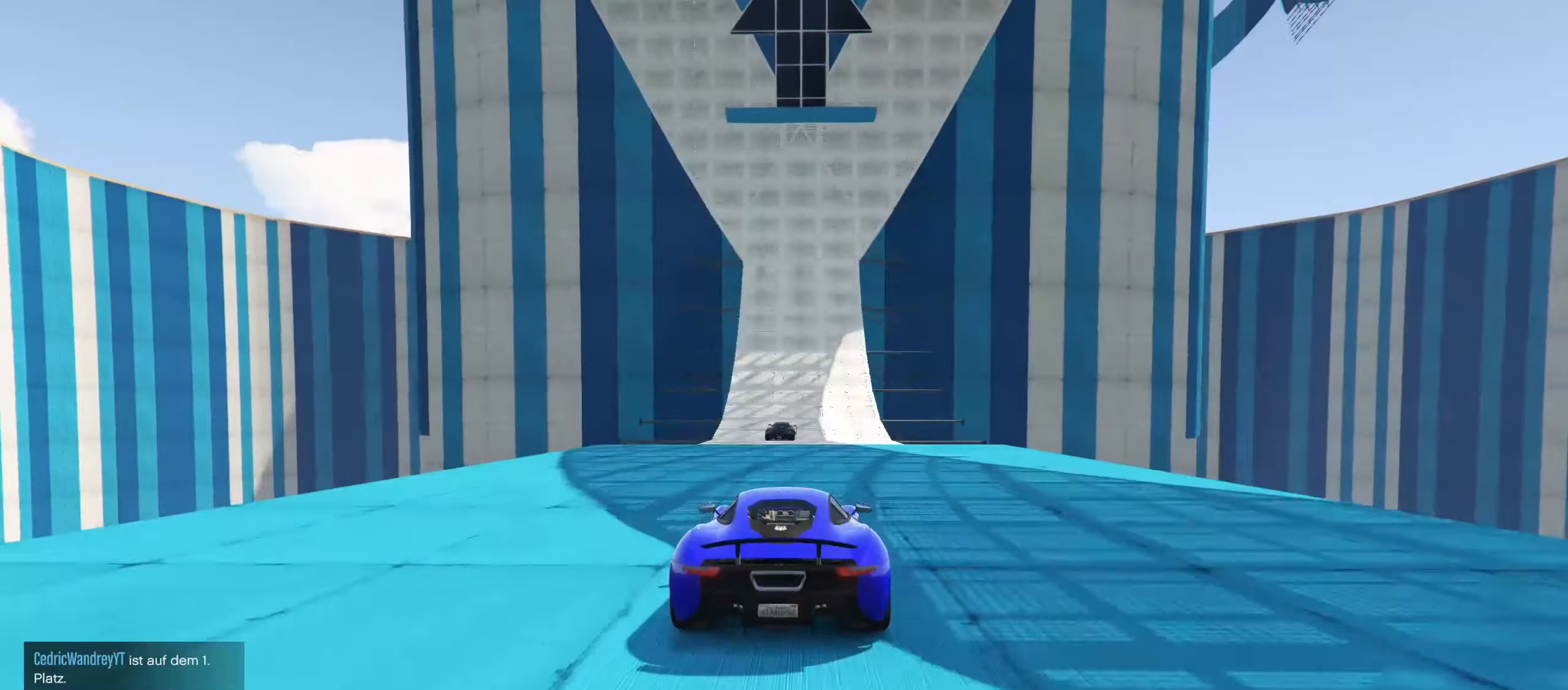
{"buttons": ["R2"], "left_stick": "center", "right_stick": "center", "events": []}
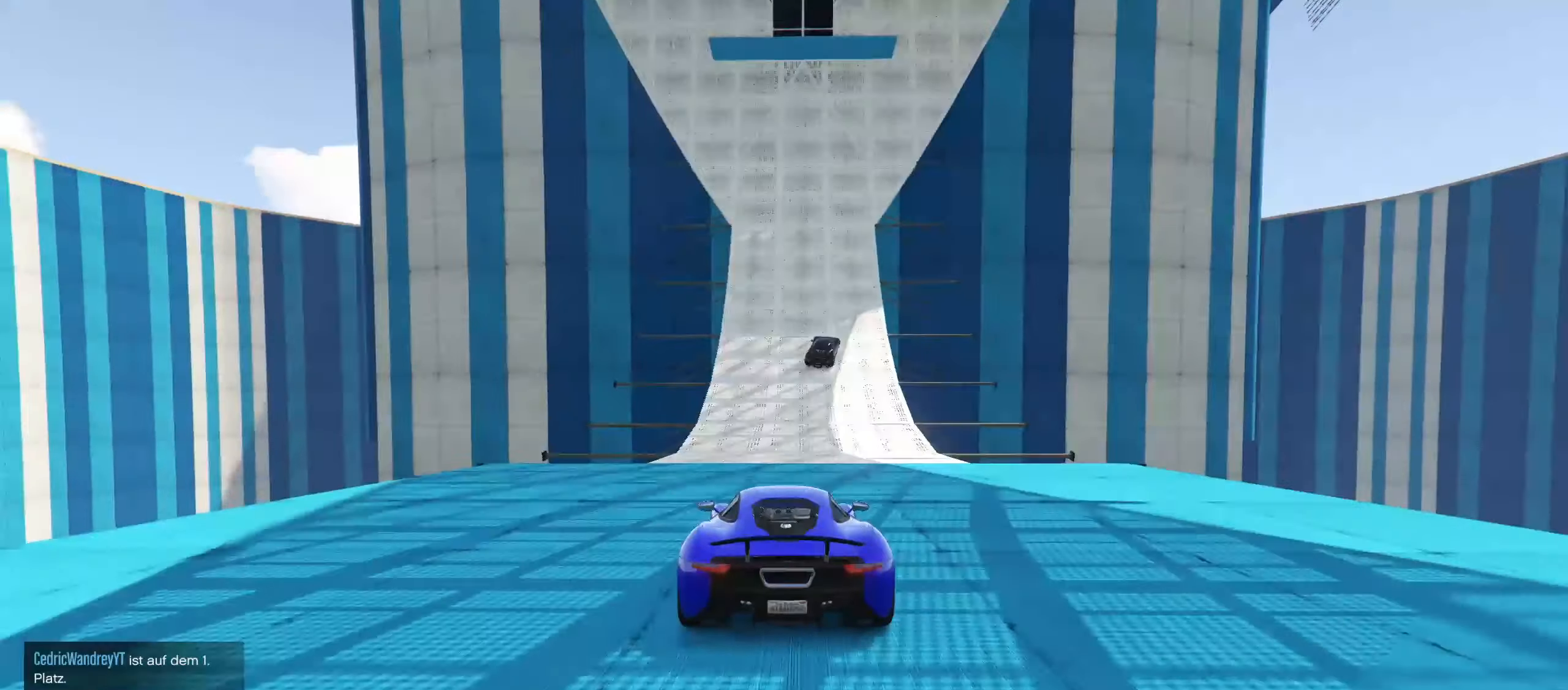
{"buttons": ["R2"], "left_stick": "center", "right_stick": "up", "events": [[250, "right_stick", "up"]]}
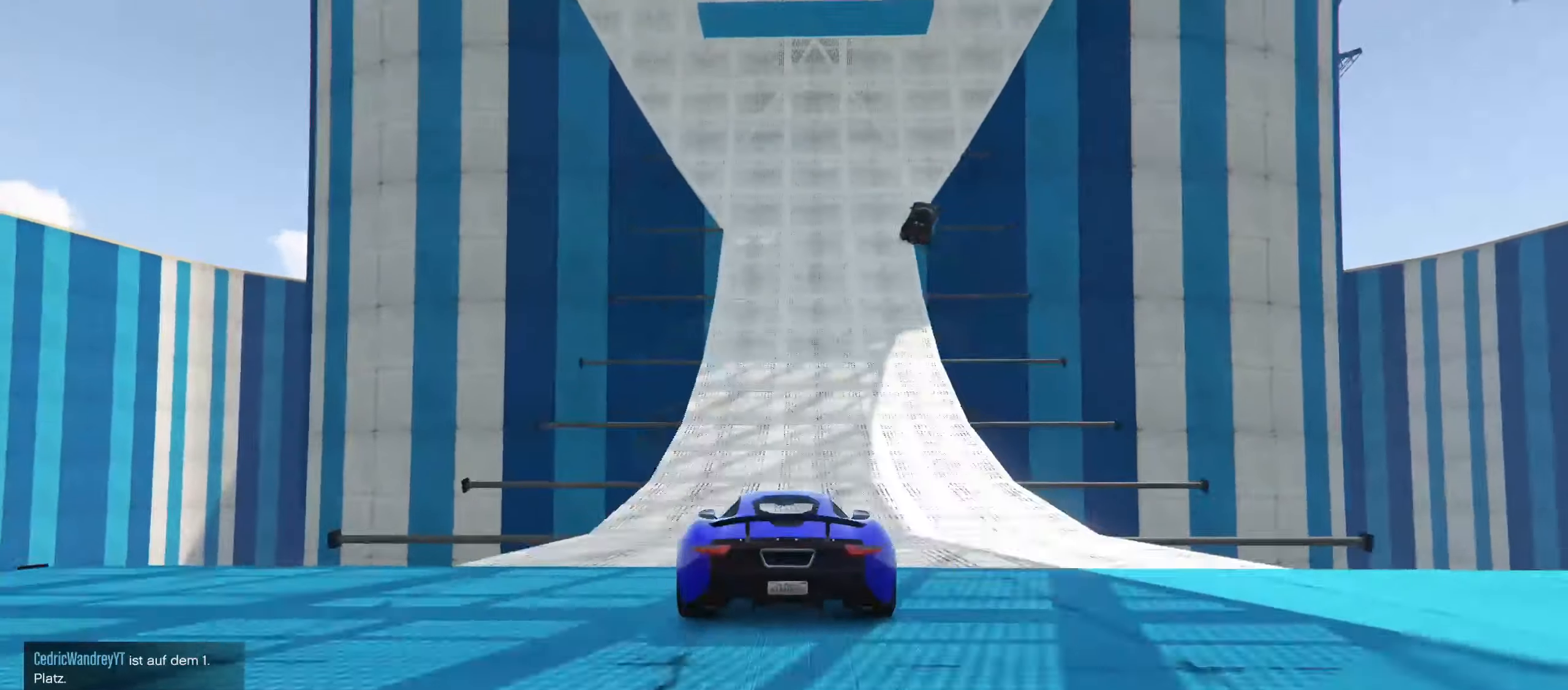
{"buttons": ["R2"], "left_stick": "center", "right_stick": "up", "events": [[150, "right_stick", "center"], [500, "right_stick", "up"]]}
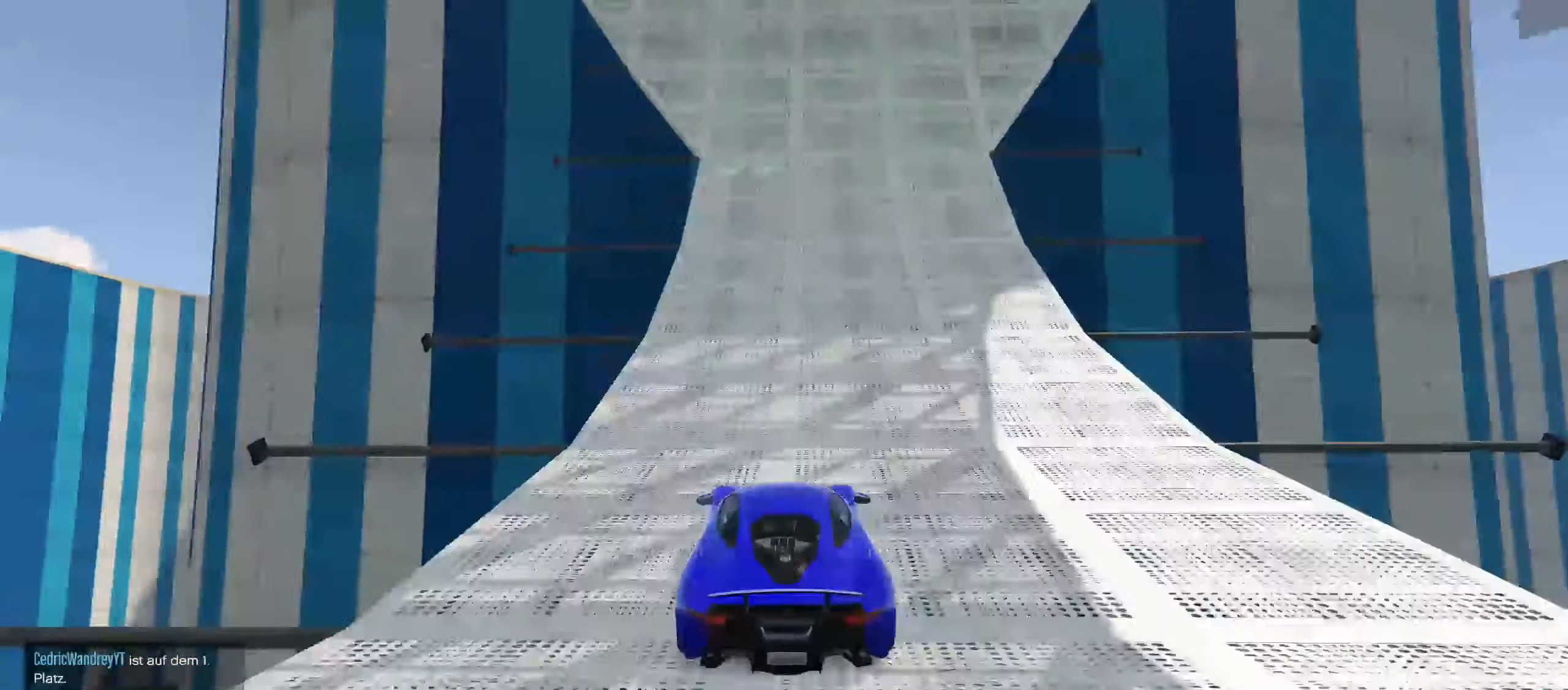
{"buttons": ["R2"], "left_stick": "center", "right_stick": "center", "events": [[134, "right_stick", "center"], [284, "R2", "up"], [434, "R2", "down"]]}
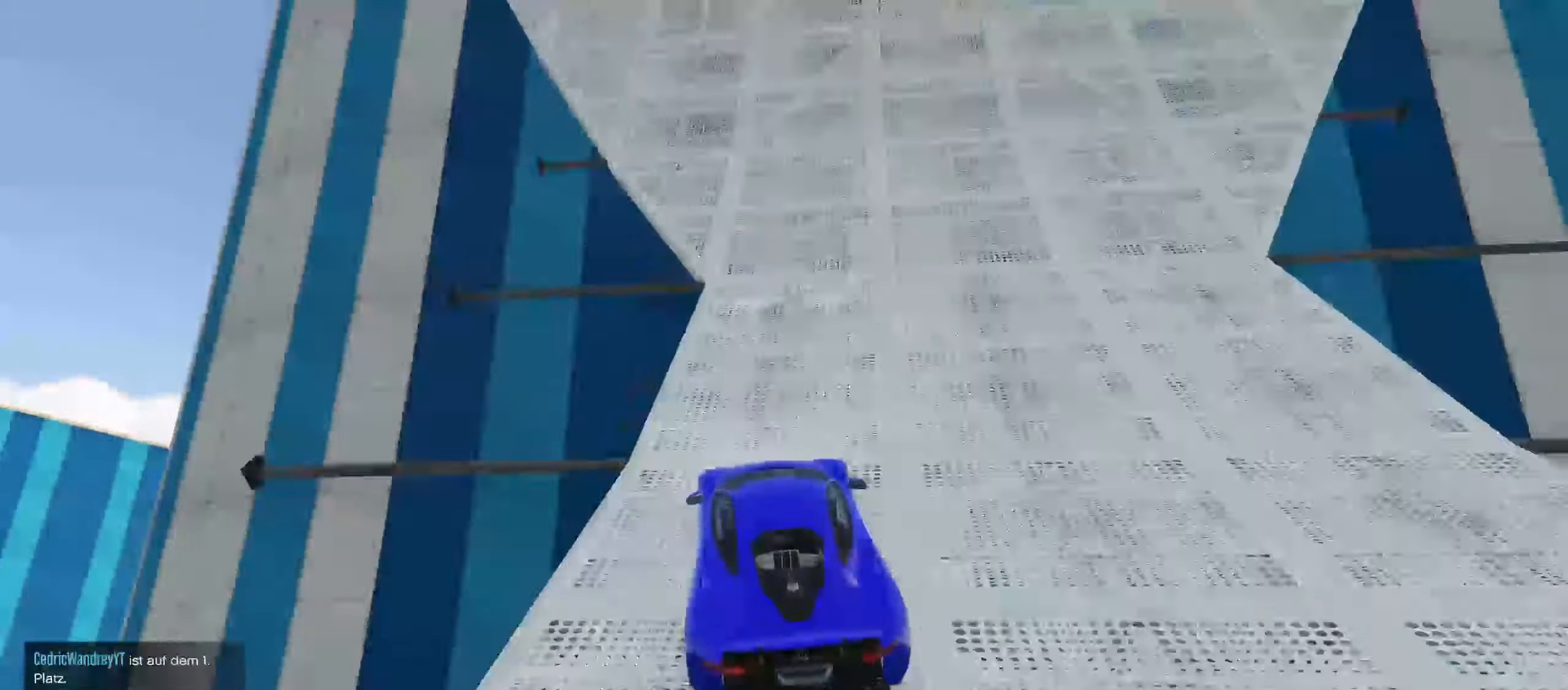
{"buttons": ["R2"], "left_stick": "center", "right_stick": "center", "events": [[150, "right_stick", "up"], [384, "left_stick", "left"], [400, "right_stick", "center"], [450, "left_stick", "center"]]}
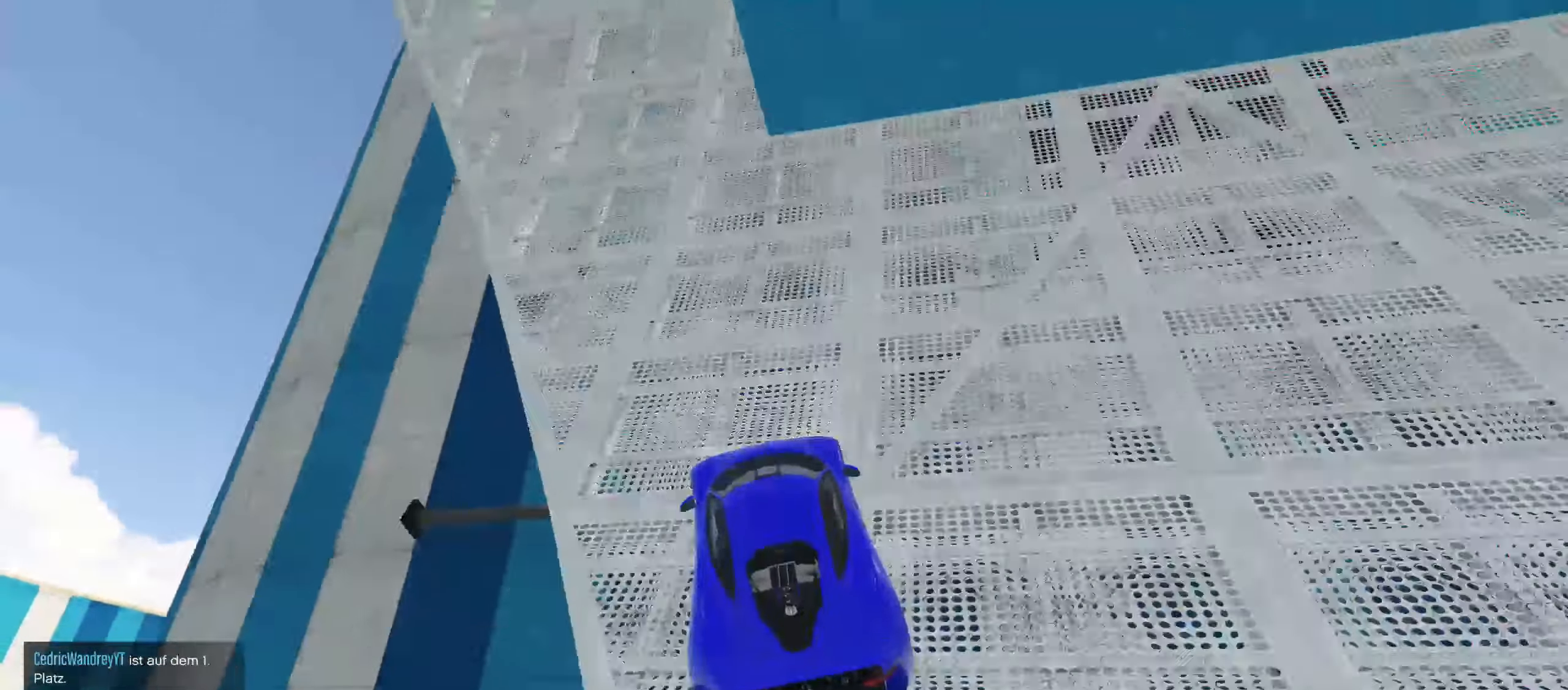
{"buttons": ["R2"], "left_stick": "center", "right_stick": "center", "events": [[200, "right_stick", "up"], [484, "right_stick", "center"]]}
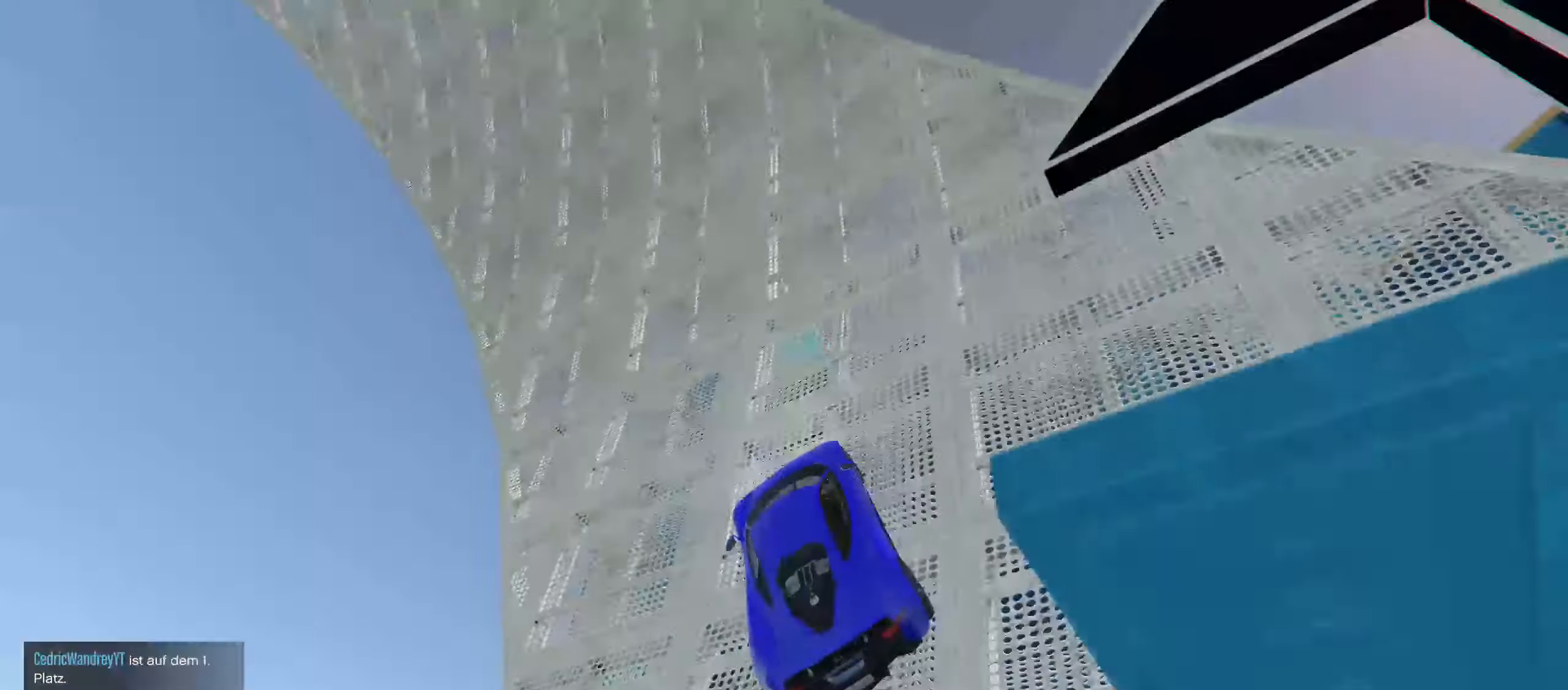
{"buttons": ["R2"], "left_stick": "center", "right_stick": "center", "events": []}
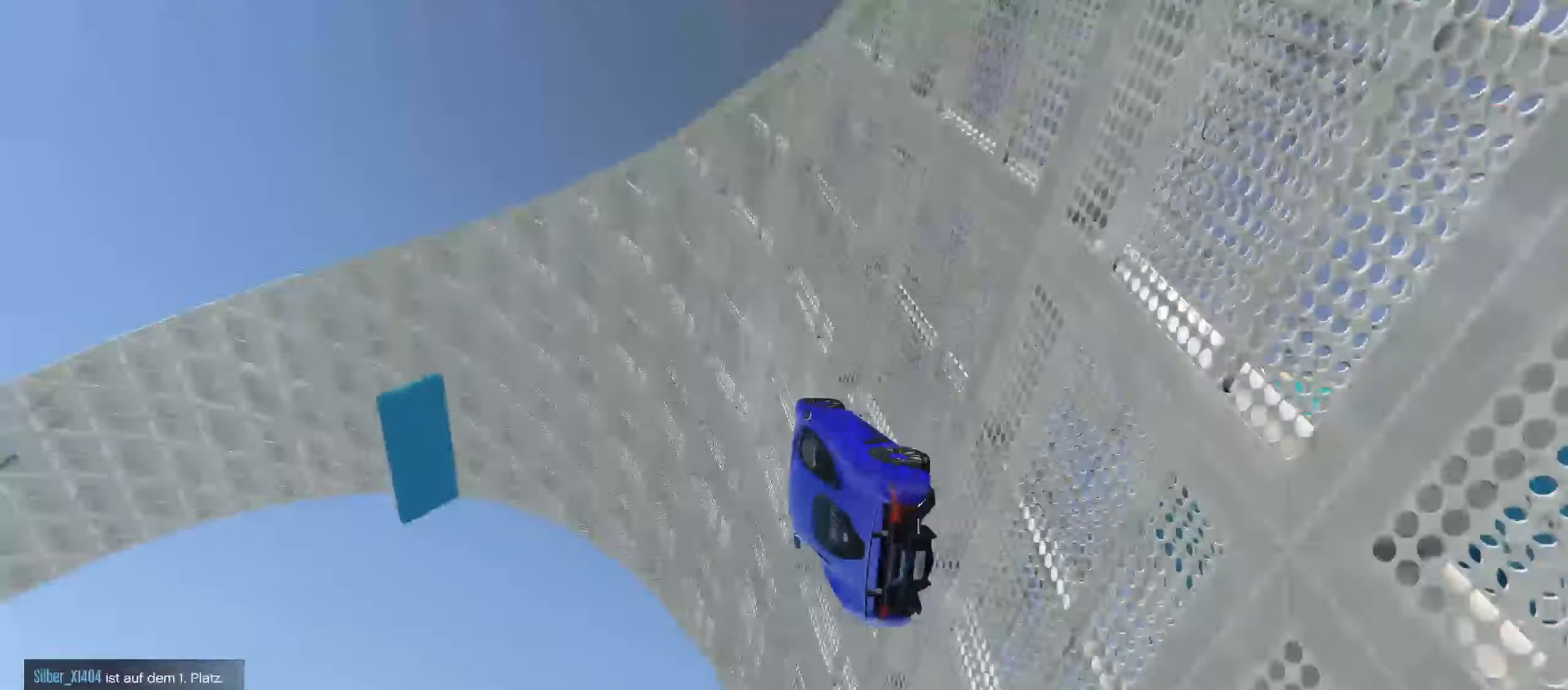
{"buttons": ["R2"], "left_stick": "center", "right_stick": "center", "events": []}
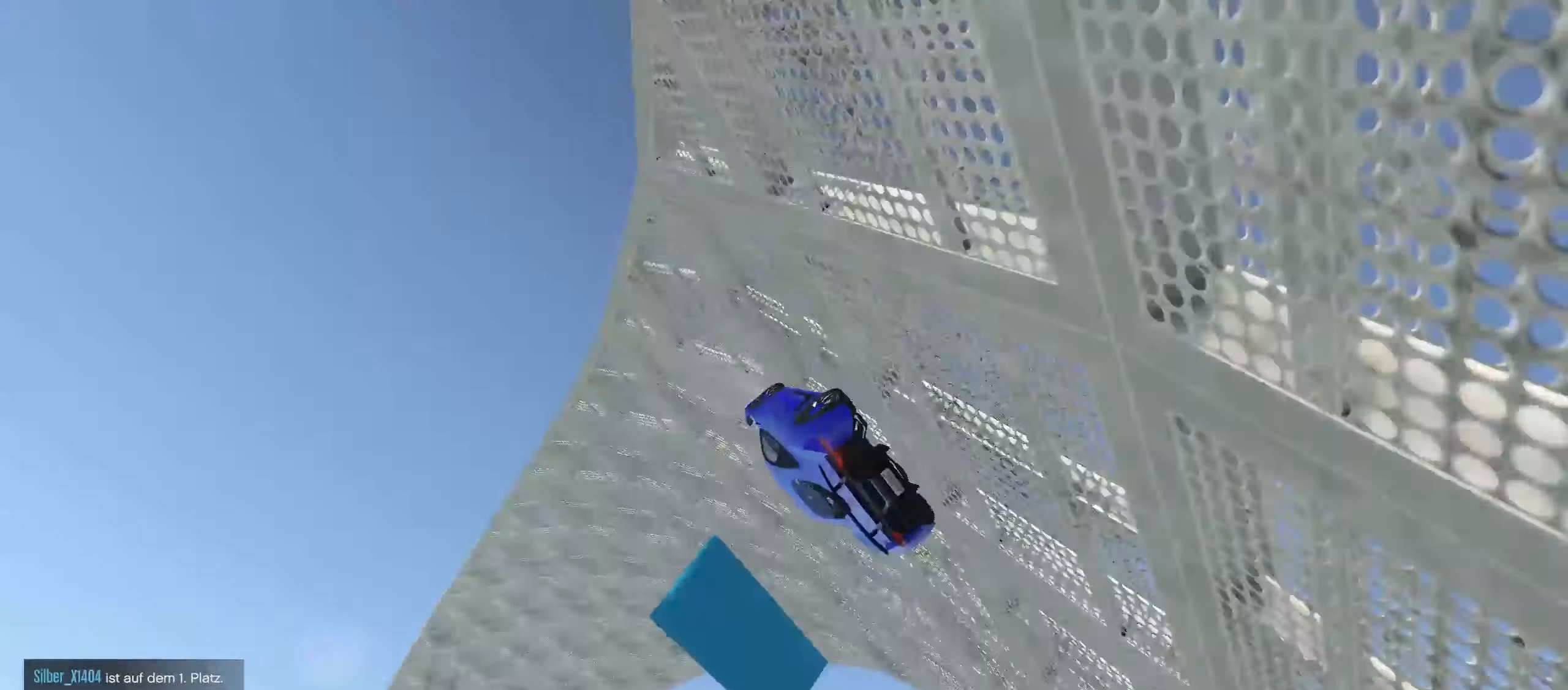
{"buttons": ["R2"], "left_stick": "center", "right_stick": "center", "events": [[50, "R2", "up"], [100, "left_stick", "left"], [250, "R2", "down"], [284, "left_stick", "center"]]}
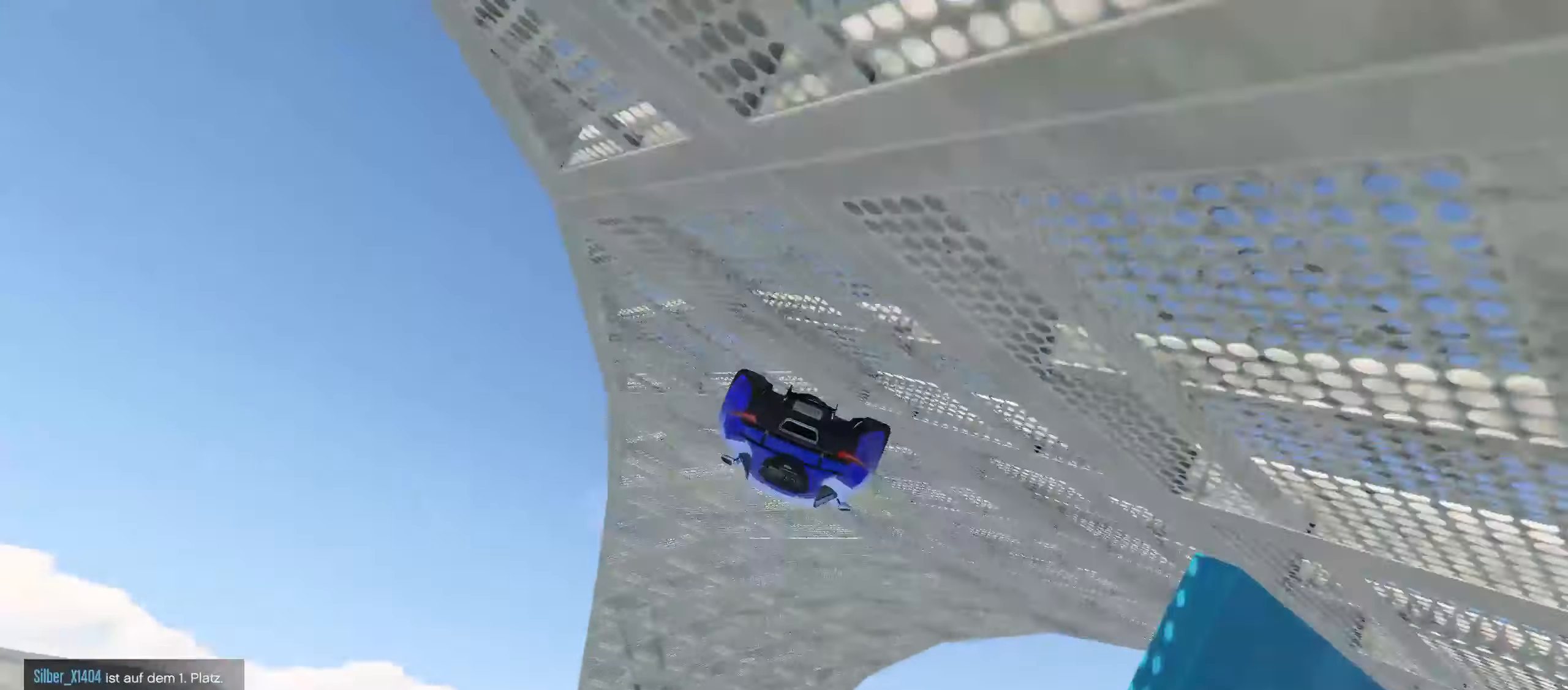
{"buttons": ["R2"], "left_stick": "center", "right_stick": "center", "events": [[34, "R2", "up"], [384, "R2", "down"]]}
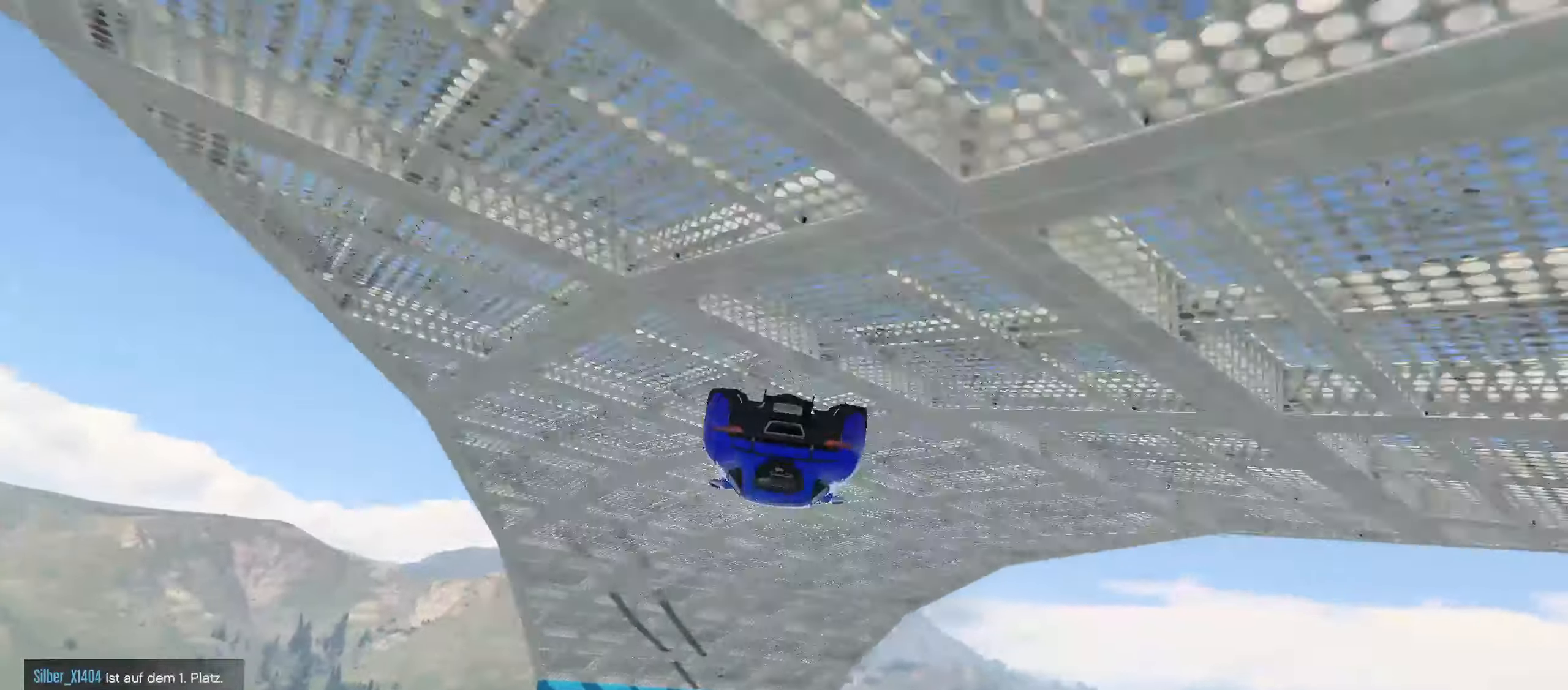
{"buttons": [], "left_stick": "center", "right_stick": "center", "events": [[100, "R2", "up"], [183, "left_stick", "up-right"], [283, "left_stick", "center"]]}
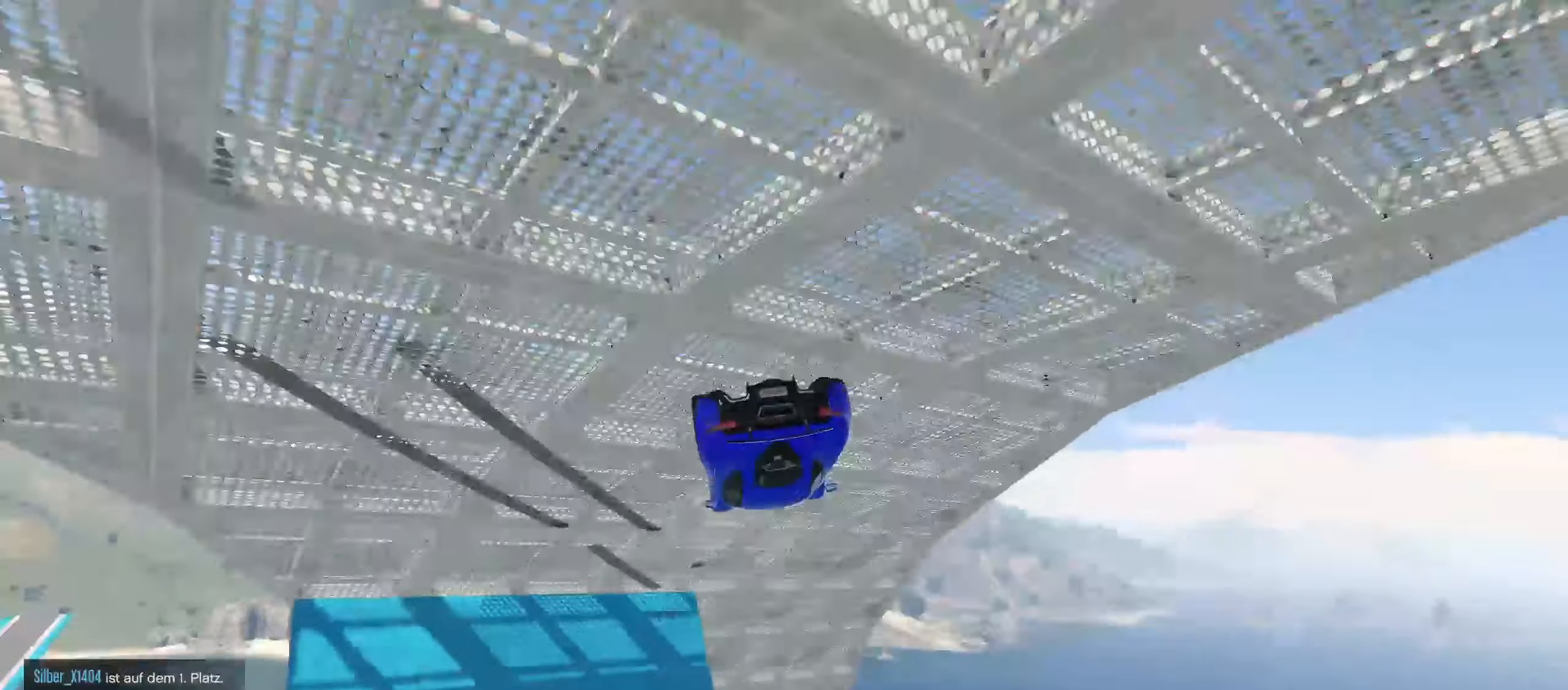
{"buttons": [], "left_stick": "up-right", "right_stick": "center", "events": [[133, "left_stick", "up-right"], [283, "left_stick", "center"], [450, "left_stick", "up-right"]]}
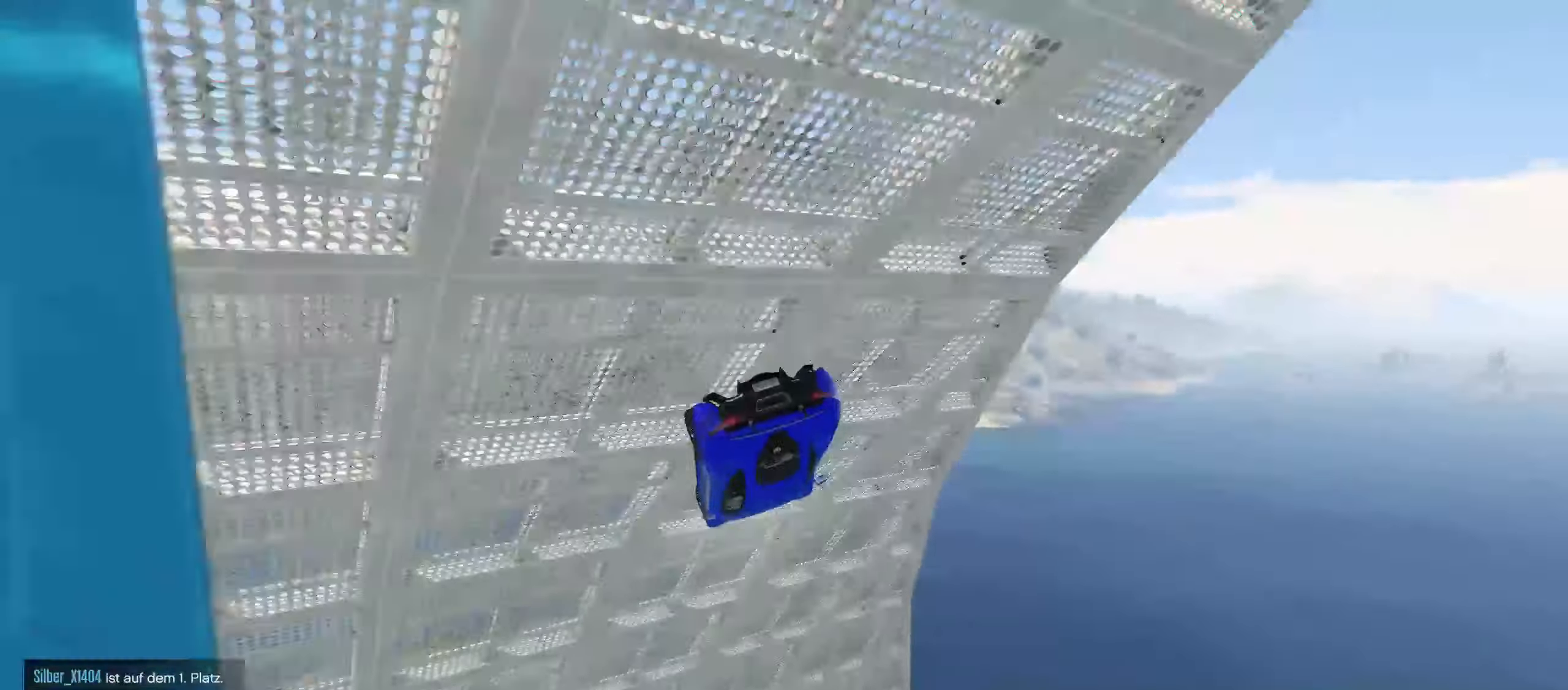
{"buttons": ["L2"], "left_stick": "left", "right_stick": "center", "events": [[50, "left_stick", "center"], [383, "L2", "down"], [500, "left_stick", "left"]]}
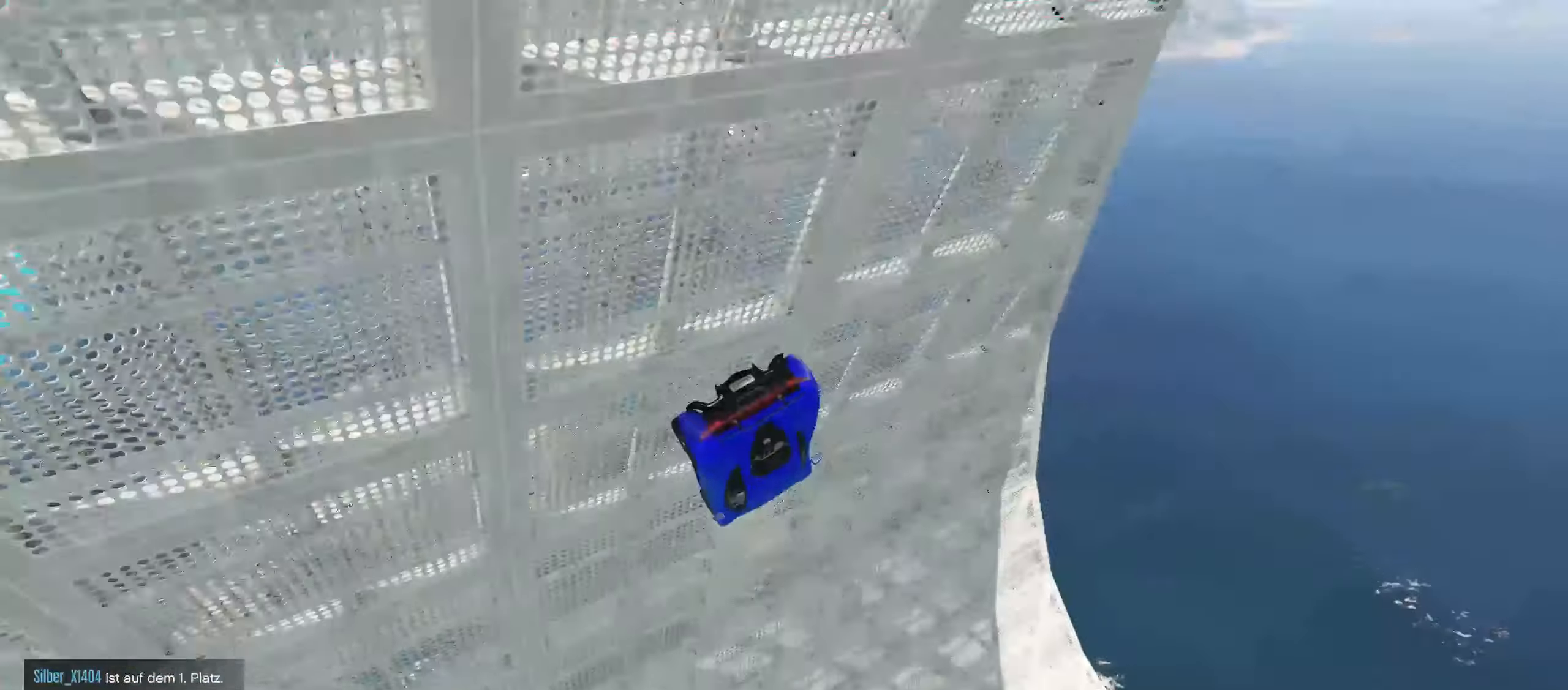
{"buttons": ["L2"], "left_stick": "center", "right_stick": "center", "events": [[133, "left_stick", "center"], [150, "L2", "up"], [400, "L2", "down"]]}
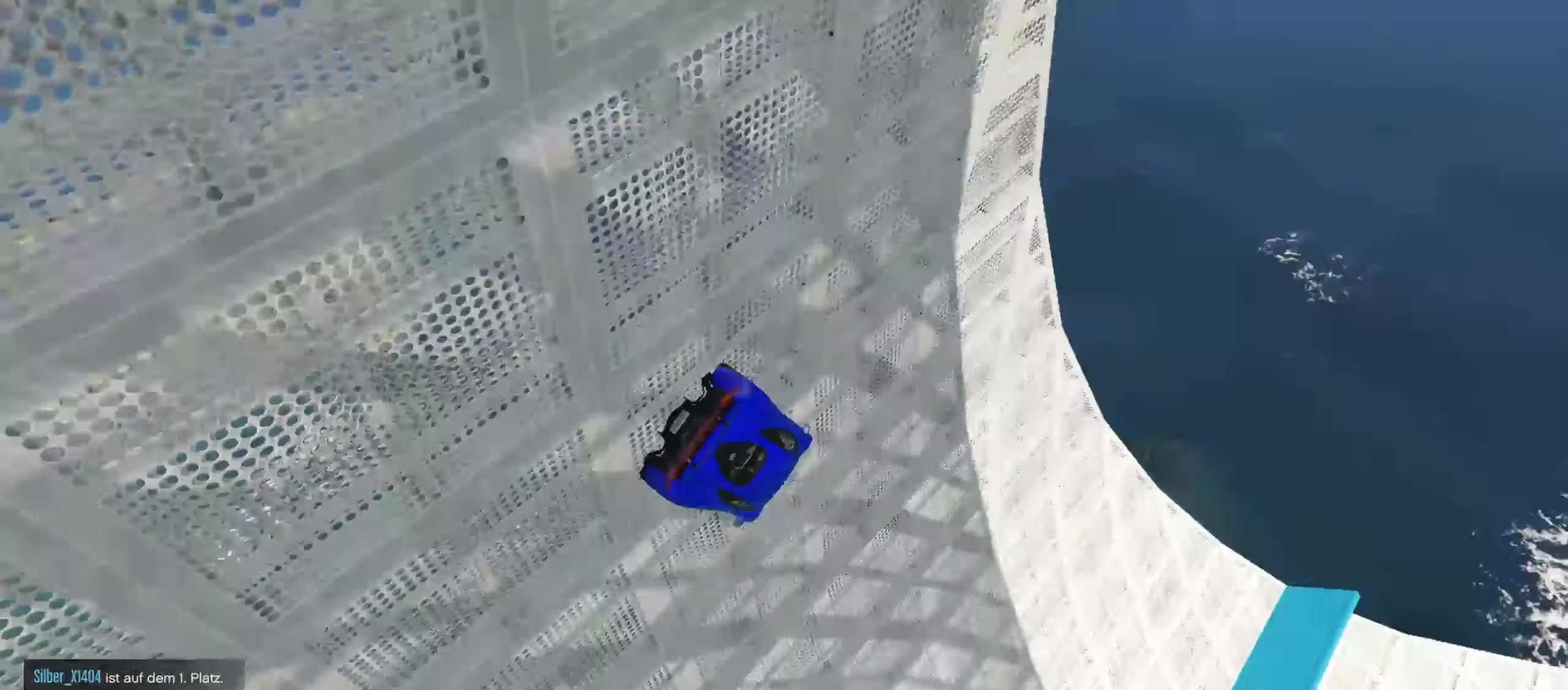
{"buttons": [], "left_stick": "center", "right_stick": "center", "events": [[83, "L2", "up"], [250, "left_stick", "up-right"], [350, "left_stick", "center"]]}
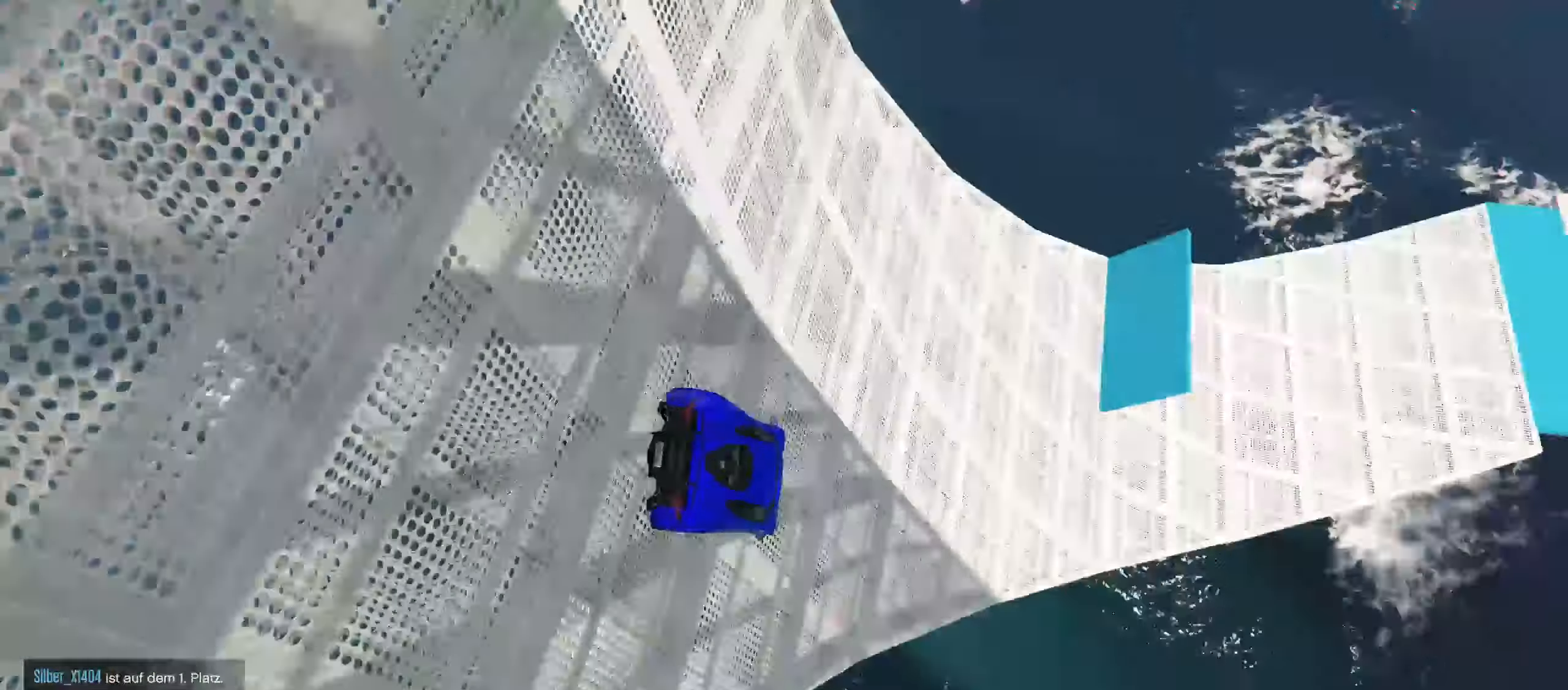
{"buttons": ["R2"], "left_stick": "center", "right_stick": "center", "events": [[33, "left_stick", "left"], [133, "left_stick", "center"], [300, "R2", "down"]]}
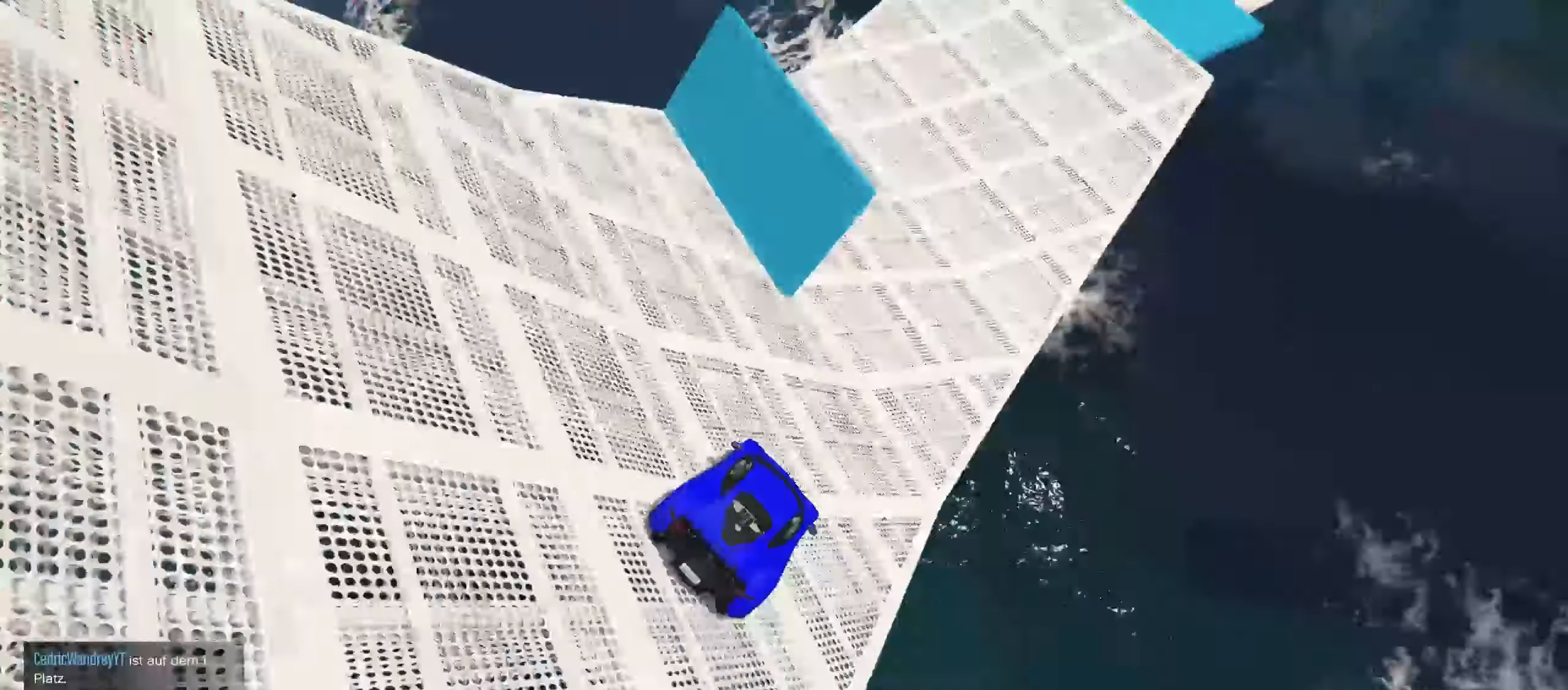
{"buttons": ["R2"], "left_stick": "center", "right_stick": "center", "events": []}
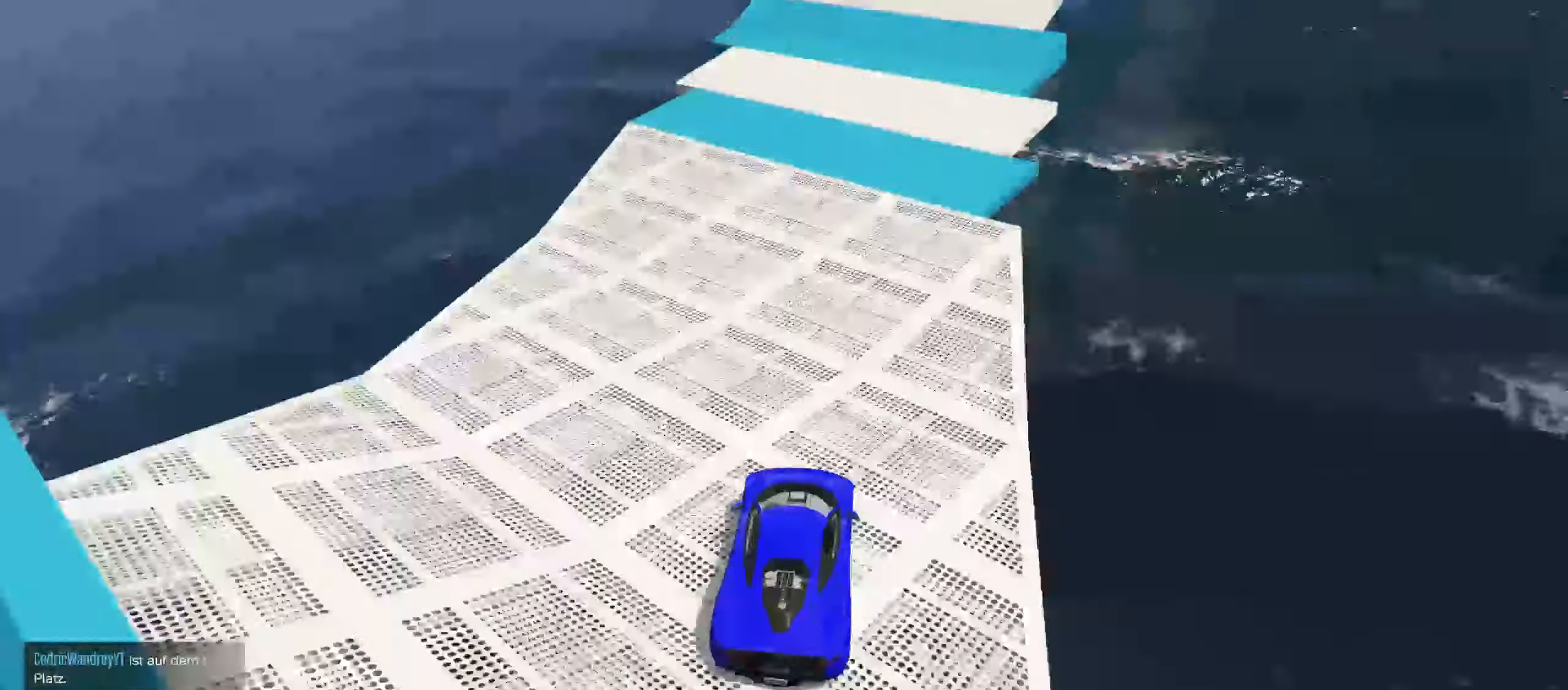
{"buttons": ["R2"], "left_stick": "up-right", "right_stick": "center", "events": [[50, "left_stick", "up-right"], [133, "left_stick", "center"], [333, "left_stick", "up-right"]]}
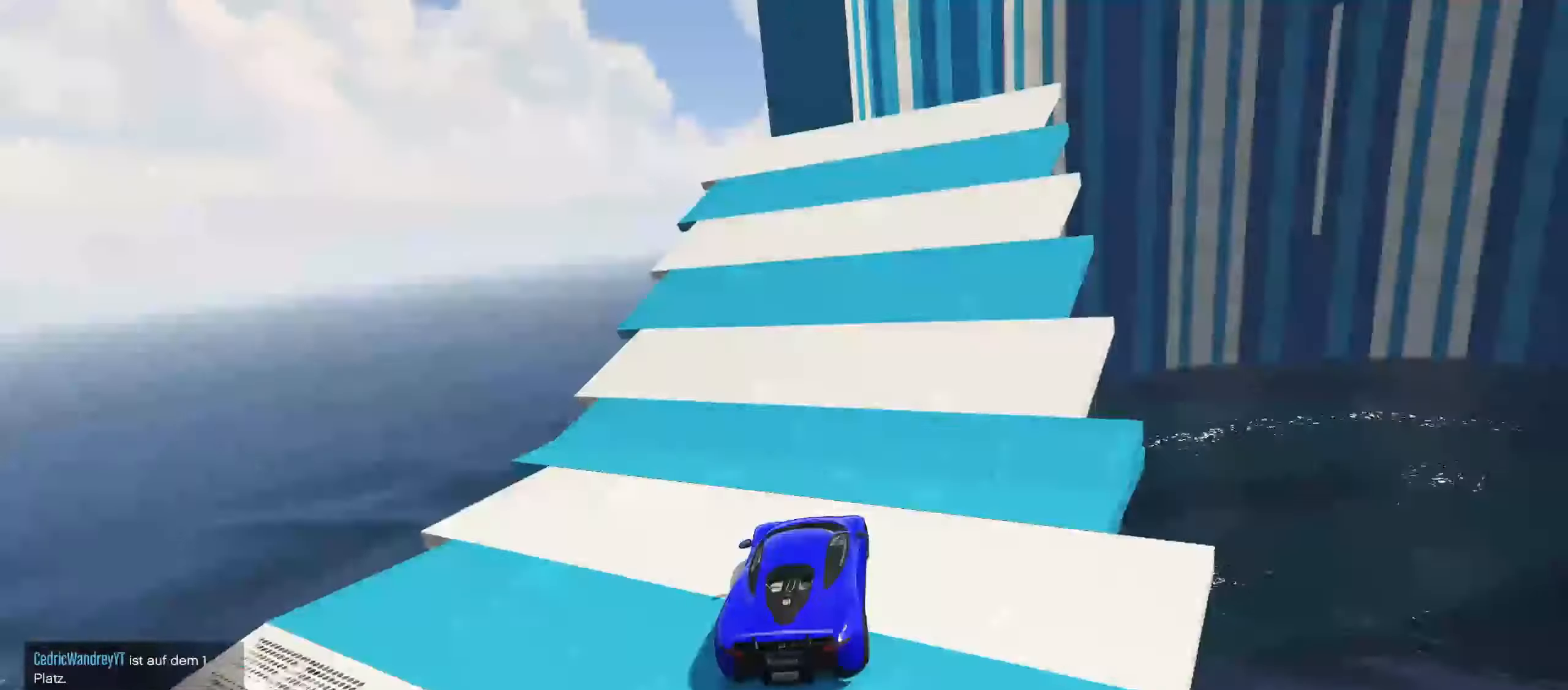
{"buttons": ["R2"], "left_stick": "center", "right_stick": "center", "events": [[33, "left_stick", "center"], [283, "left_stick", "left"], [383, "left_stick", "center"]]}
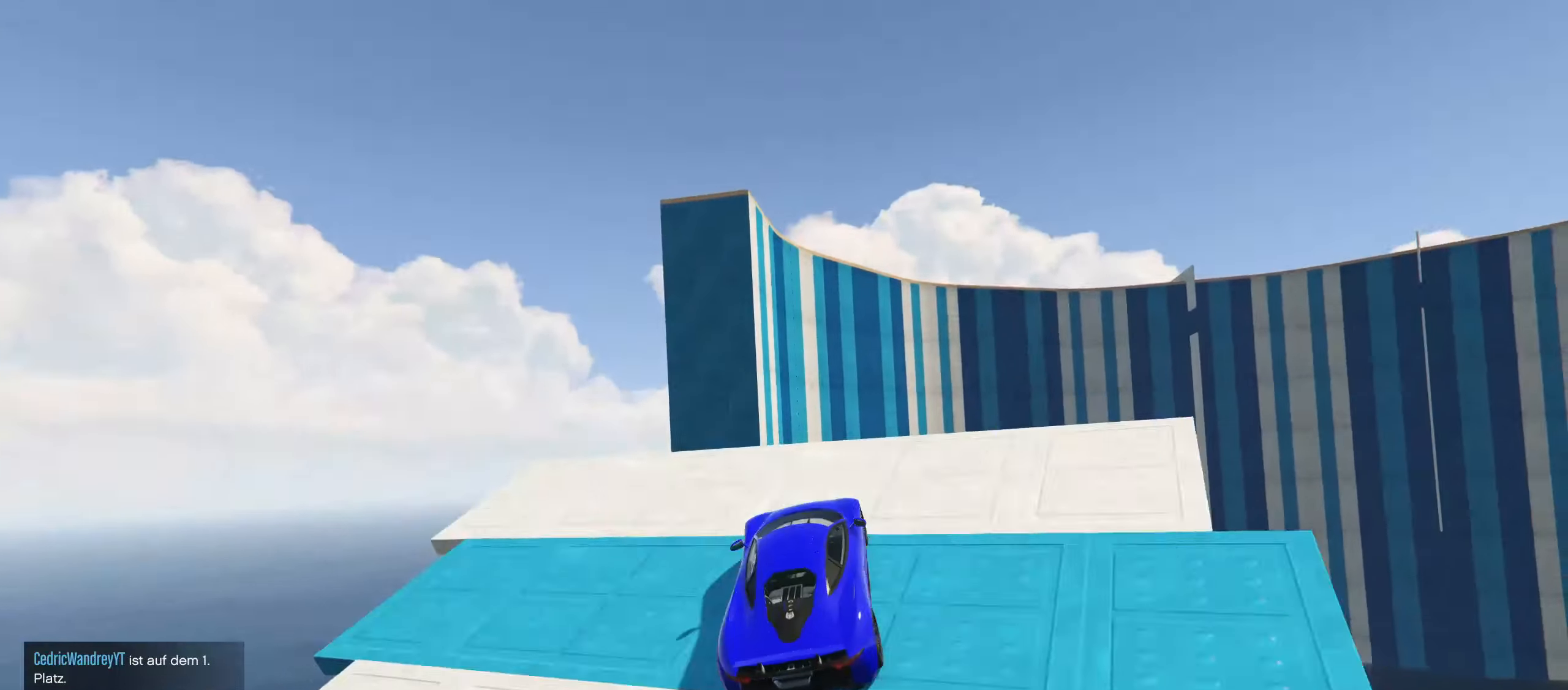
{"buttons": ["R2"], "left_stick": "up-right", "right_stick": "center", "events": [[200, "left_stick", "up-right"]]}
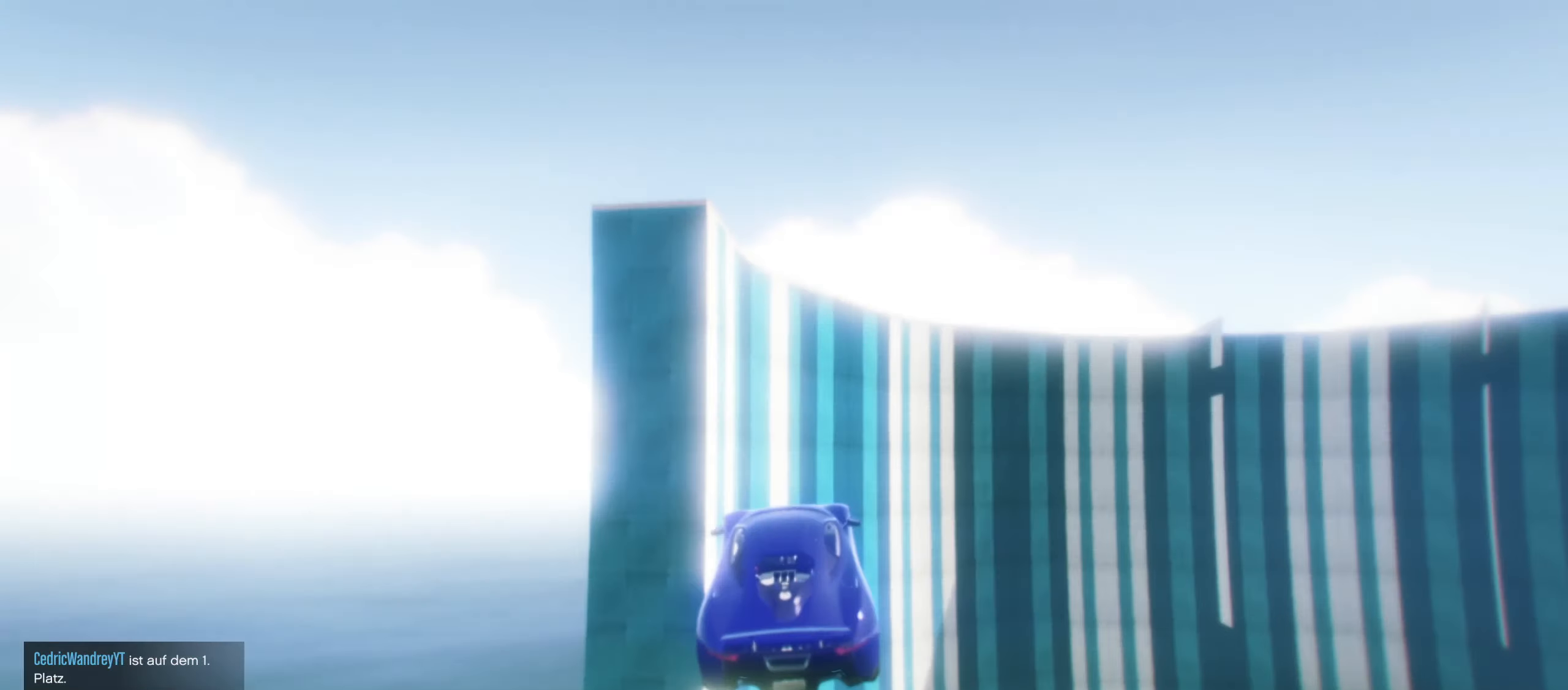
{"buttons": [], "left_stick": "right", "right_stick": "center", "events": [[433, "R2", "up"], [433, "left_stick", "right"]]}
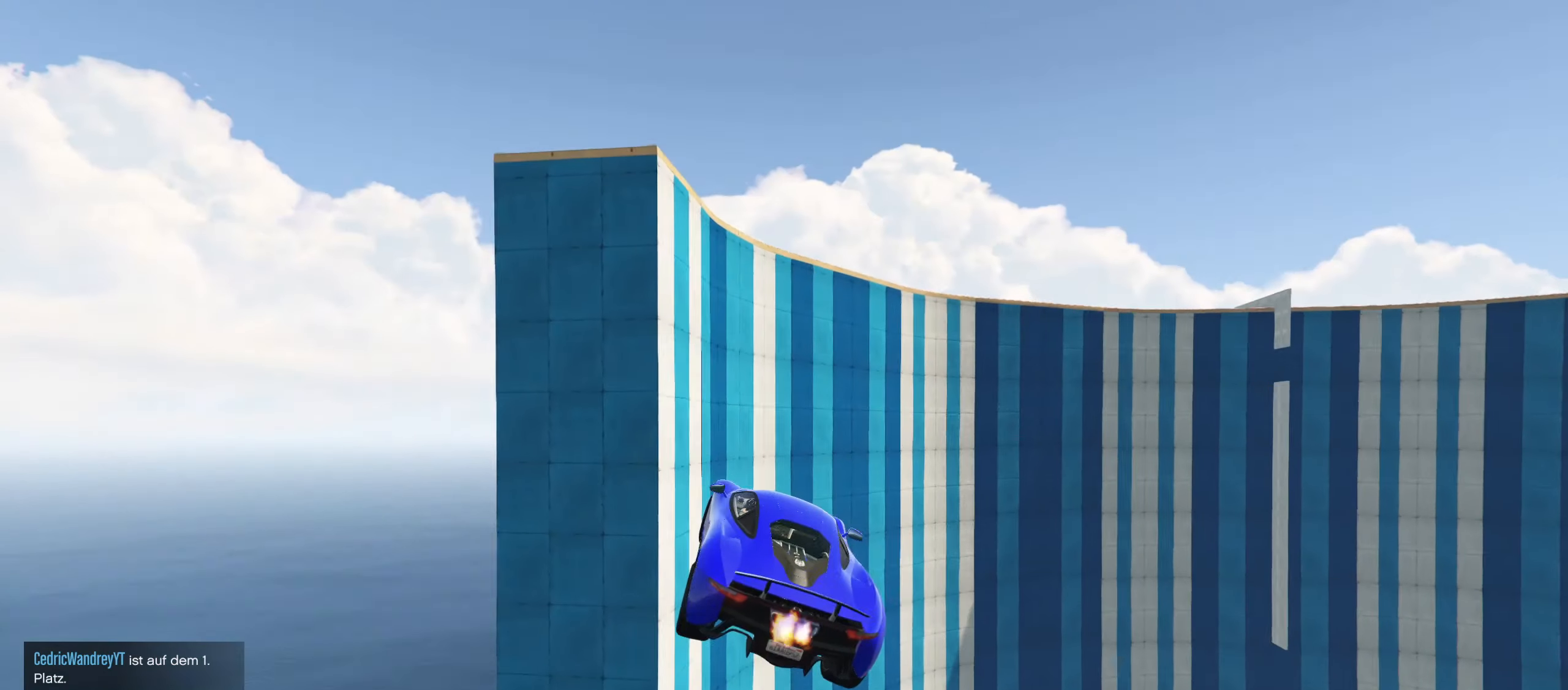
{"buttons": [], "left_stick": "up-right", "right_stick": "center", "events": [[133, "left_stick", "down-left"], [233, "left_stick", "center"], [500, "left_stick", "up-right"]]}
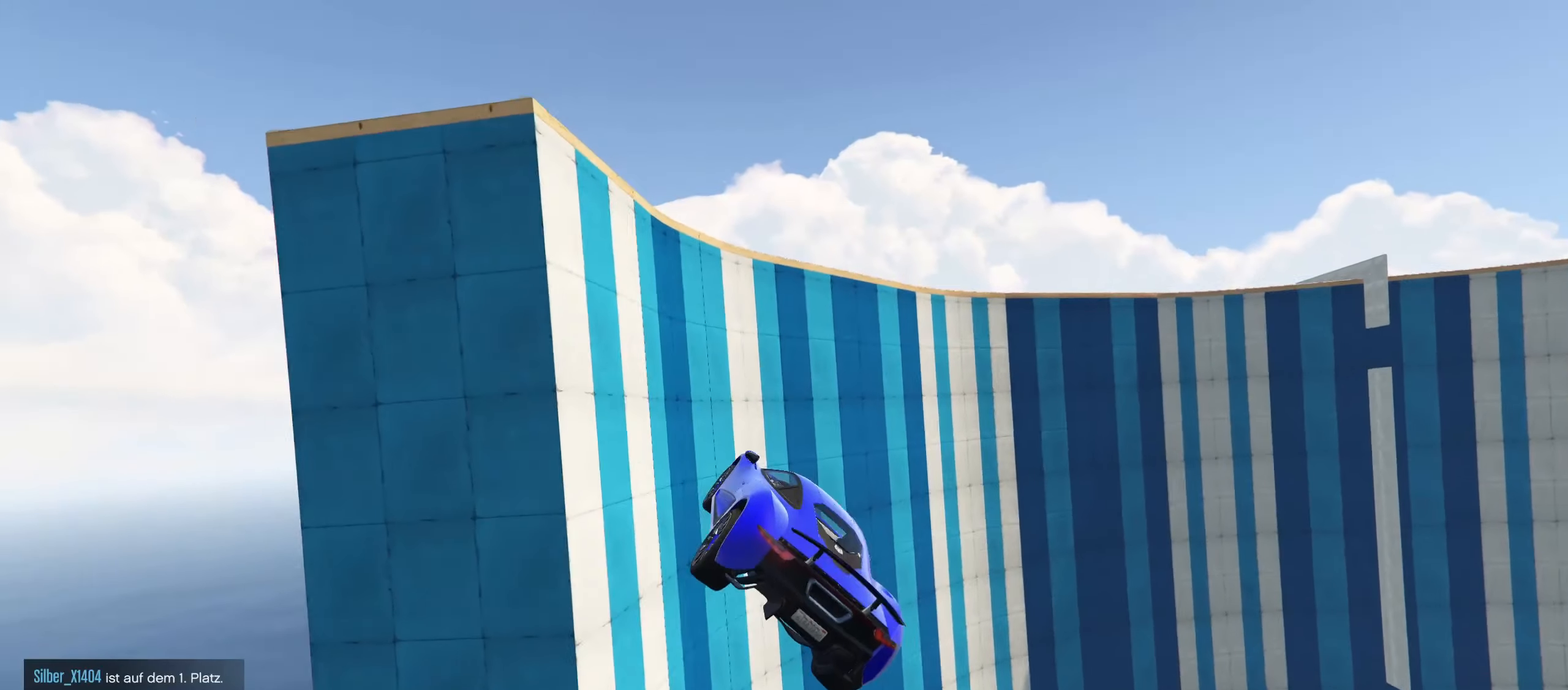
{"buttons": [], "left_stick": "down", "right_stick": "center", "events": [[183, "left_stick", "down-right"], [233, "left_stick", "down"]]}